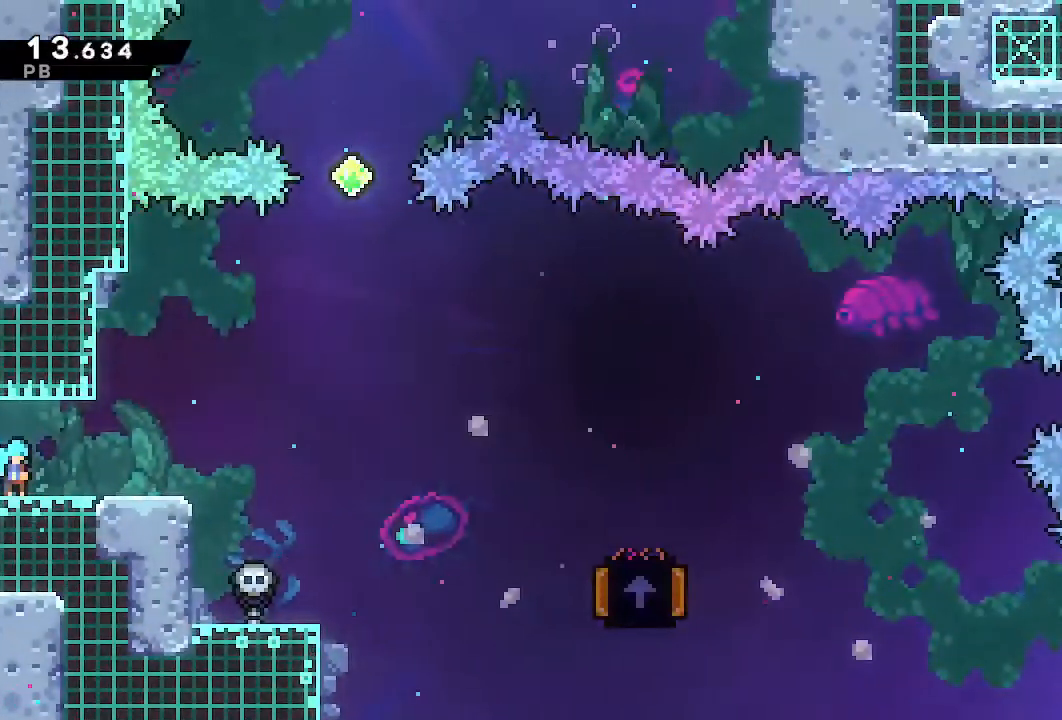
Gameplay with a controller (PlayStation layout); each line is a JSON object with the inputs held at the frame after it (dt_ms = milliseconds from this image to that frame). "events" lists button and stick changes between this image and that frame as [ms after this image, input, new state], when the widget could be followed in between. Not read: L3 R3 START.
{"dt_ms": 500, "buttons": ["DPAD_DOWN", "DPAD_RIGHT"], "left_stick": "center", "right_stick": "center", "events": [[133, "CROSS", "down"], [233, "CROSS", "up"], [283, "SQUARE", "down"], [400, "SQUARE", "up"]]}
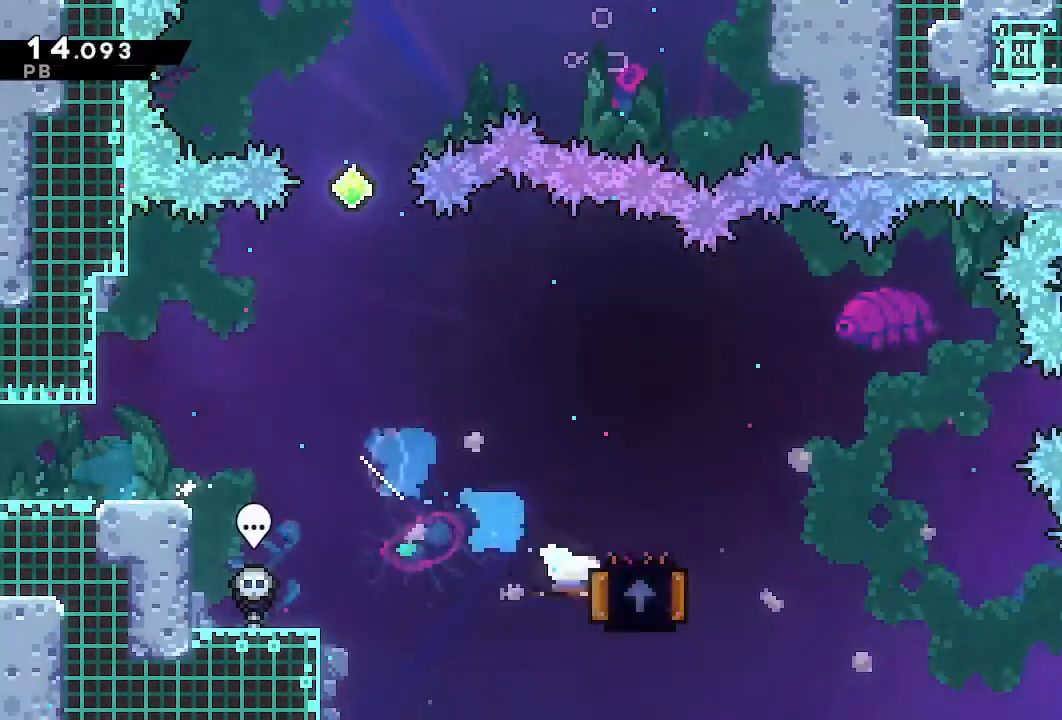
{"dt_ms": 500, "buttons": ["DPAD_LEFT"], "left_stick": "center", "right_stick": "center", "events": [[17, "DPAD_DOWN", "up"], [50, "DPAD_RIGHT", "up"], [150, "DPAD_LEFT", "down"], [150, "DPAD_UP", "down"], [167, "SQUARE", "down"], [300, "DPAD_UP", "up"], [300, "SQUARE", "up"]]}
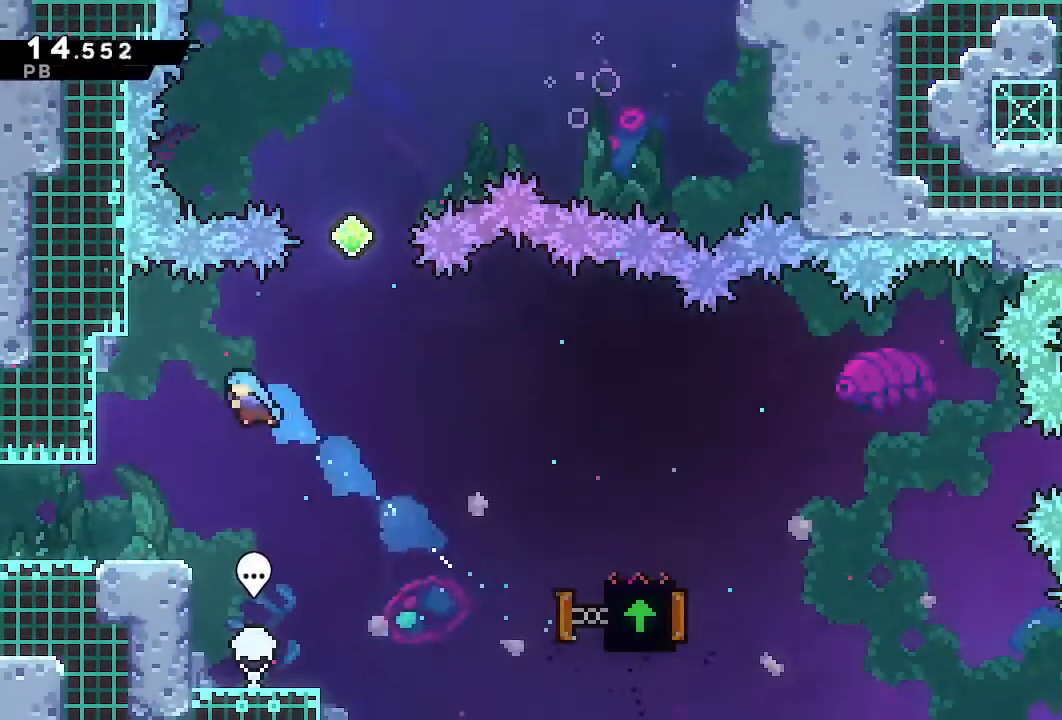
{"dt_ms": 500, "buttons": [], "left_stick": "center", "right_stick": "center", "events": [[217, "DPAD_LEFT", "up"]]}
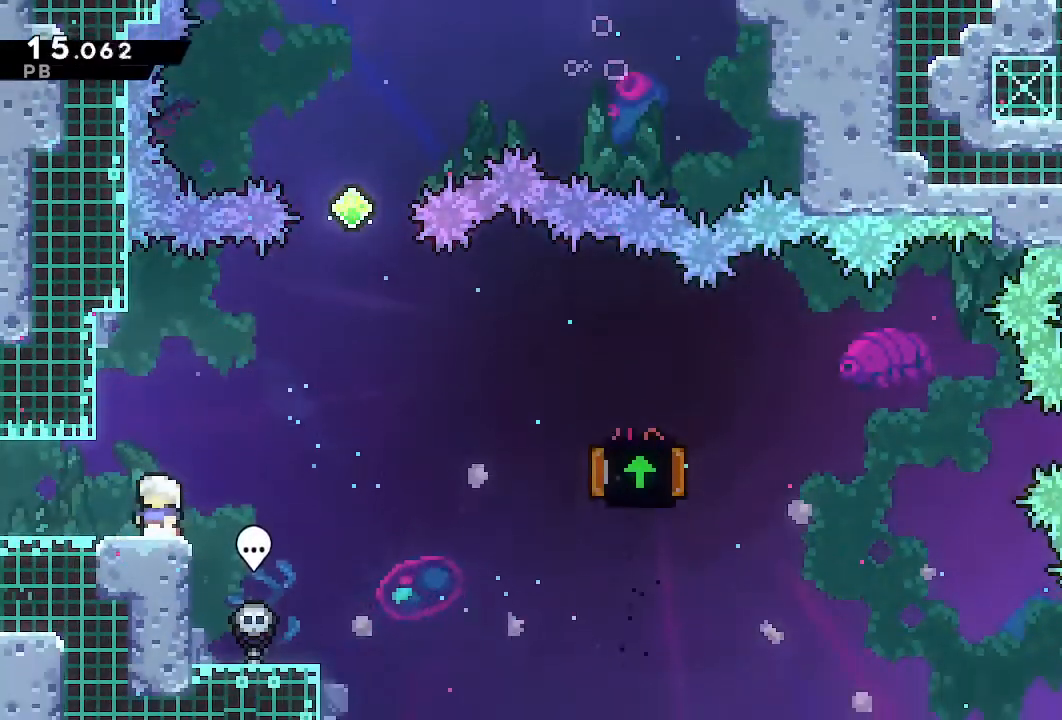
{"dt_ms": 500, "buttons": ["CROSS", "DPAD_RIGHT"], "left_stick": "center", "right_stick": "center", "events": [[200, "DPAD_RIGHT", "down"], [300, "CROSS", "down"]]}
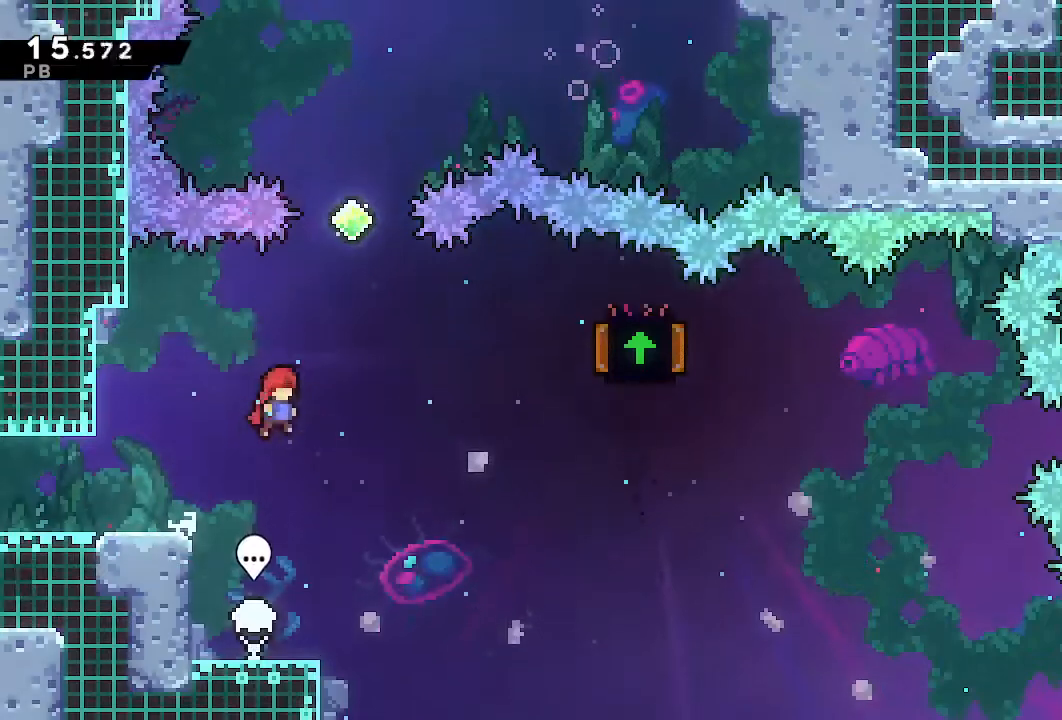
{"dt_ms": 500, "buttons": [], "left_stick": "center", "right_stick": "center", "events": [[183, "CROSS", "up"], [183, "DPAD_RIGHT", "up"], [200, "DPAD_UP", "down"], [267, "SQUARE", "down"], [367, "SQUARE", "up"], [417, "DPAD_UP", "up"]]}
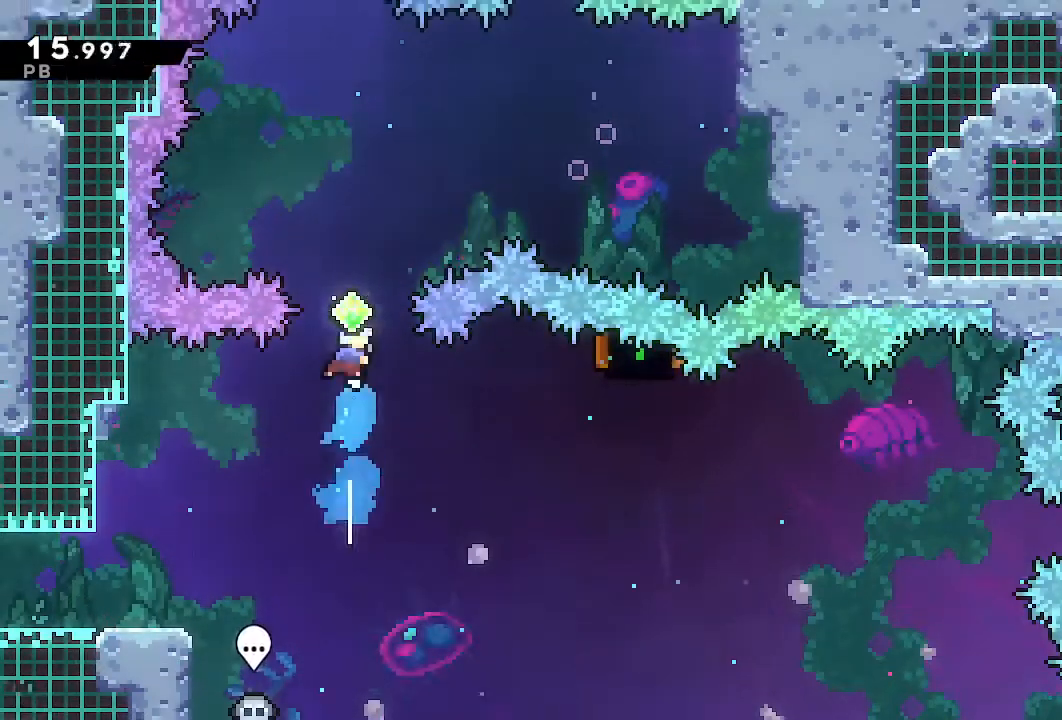
{"dt_ms": 500, "buttons": ["DPAD_RIGHT"], "left_stick": "center", "right_stick": "center"}
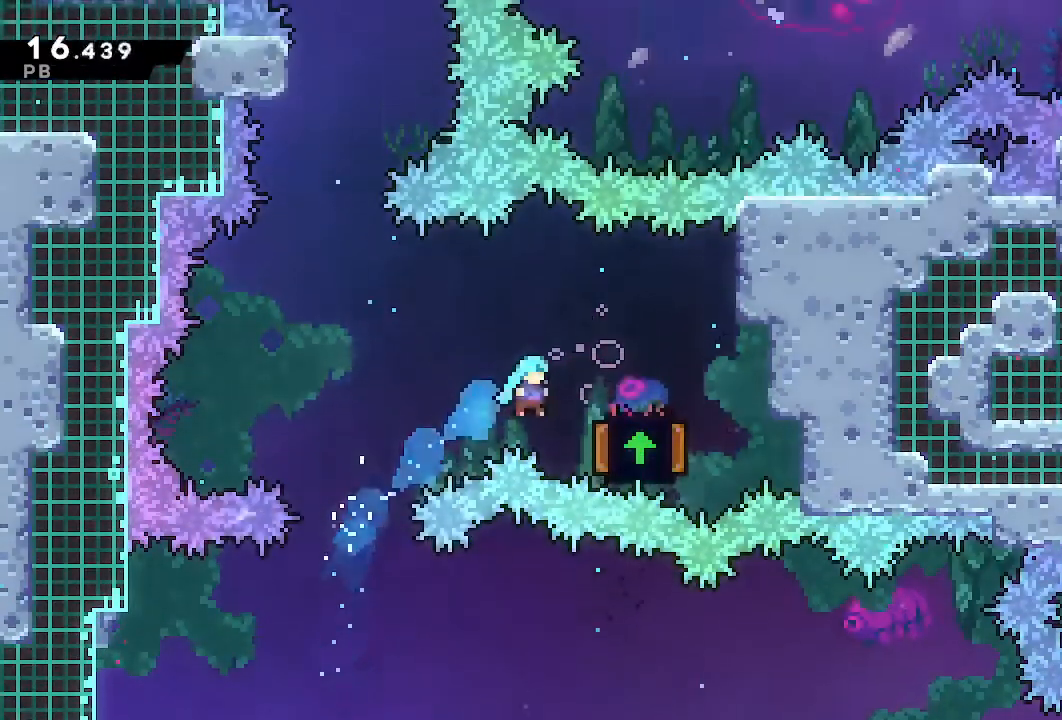
{"dt_ms": 500, "buttons": ["SQUARE", "DPAD_UP"], "left_stick": "center", "right_stick": "center", "events": [[200, "DPAD_RIGHT", "up"], [233, "DPAD_LEFT", "down"], [467, "DPAD_LEFT", "up"], [467, "DPAD_UP", "down"], [483, "SQUARE", "down"]]}
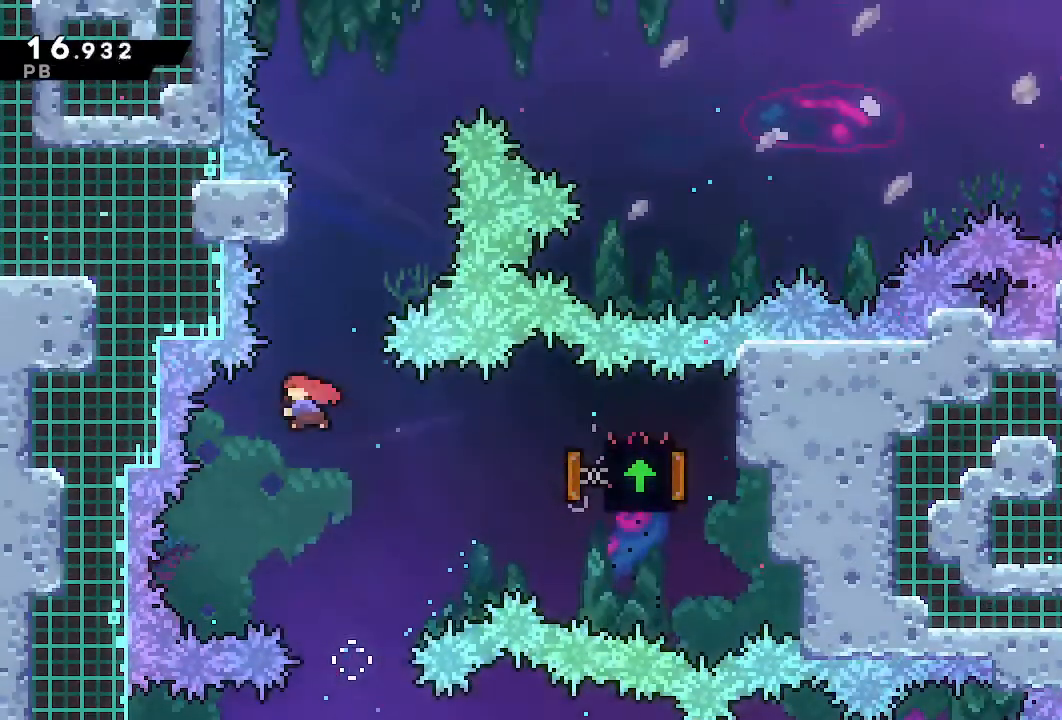
{"dt_ms": 500, "buttons": ["CROSS", "DPAD_RIGHT"], "left_stick": "center", "right_stick": "center", "events": [[83, "SQUARE", "up"], [233, "CROSS", "down"], [267, "DPAD_UP", "up"], [283, "DPAD_RIGHT", "down"]]}
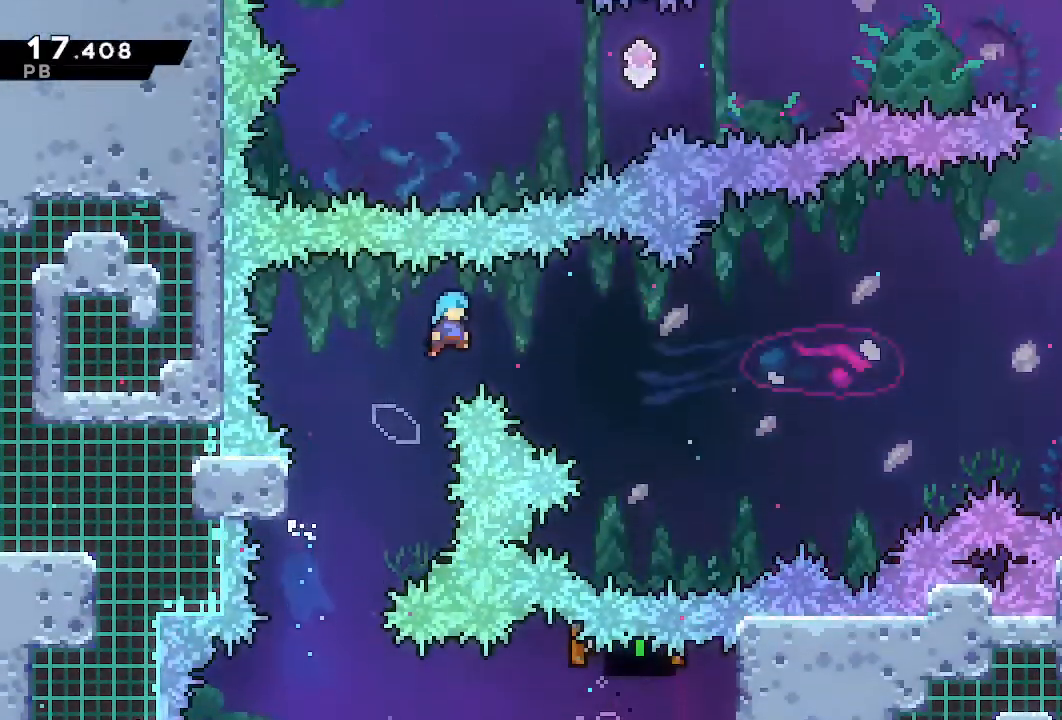
{"dt_ms": 500, "buttons": ["DPAD_RIGHT"], "left_stick": "center", "right_stick": "center", "events": [[283, "CROSS", "up"]]}
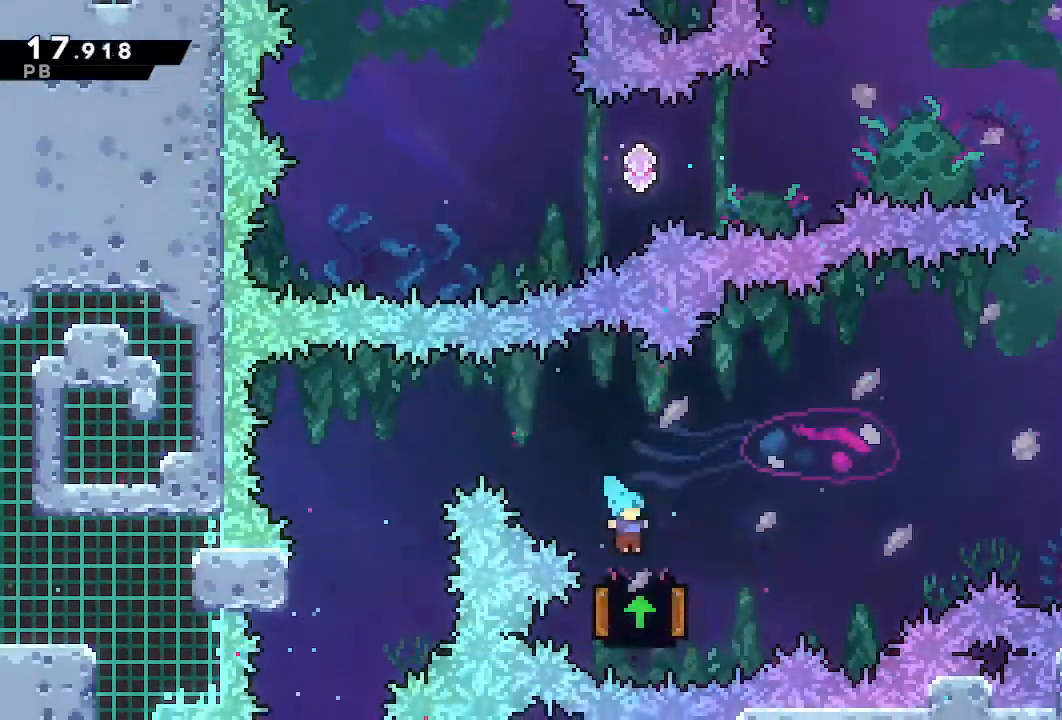
{"dt_ms": 500, "buttons": ["DPAD_LEFT"], "left_stick": "center", "right_stick": "center", "events": [[100, "CROSS", "down"], [200, "CROSS", "up"], [400, "DPAD_RIGHT", "up"], [467, "DPAD_LEFT", "down"]]}
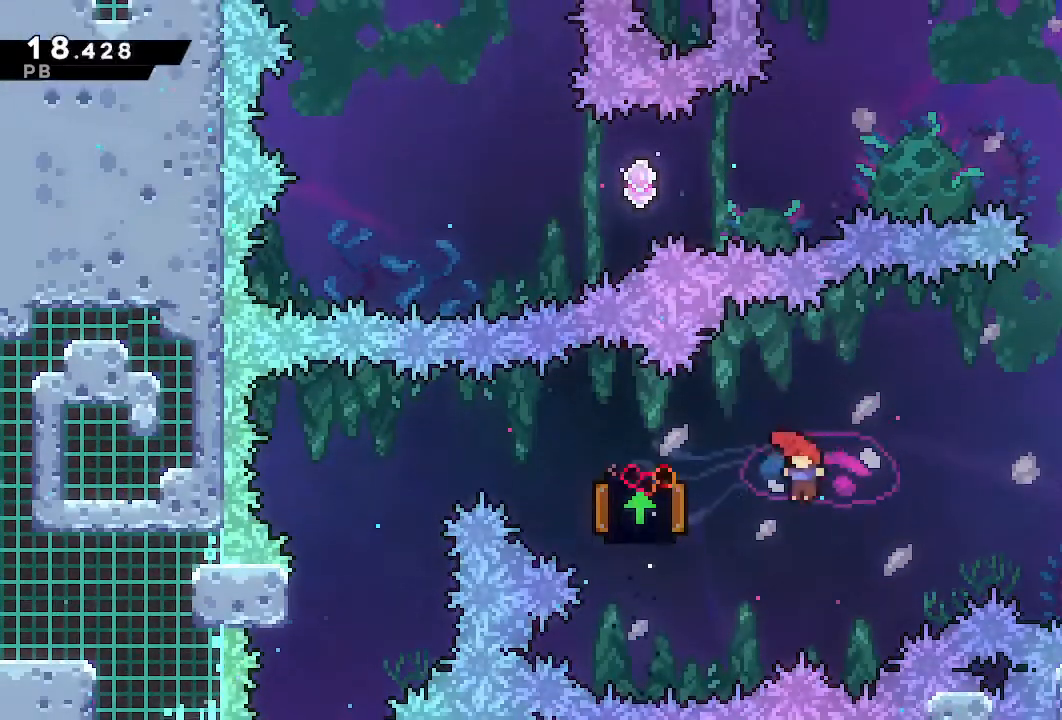
{"dt_ms": 500, "buttons": ["DPAD_RIGHT"], "left_stick": "center", "right_stick": "center", "events": [[17, "SQUARE", "down"], [150, "SQUARE", "up"], [167, "DPAD_LEFT", "up"], [283, "DPAD_RIGHT", "down"]]}
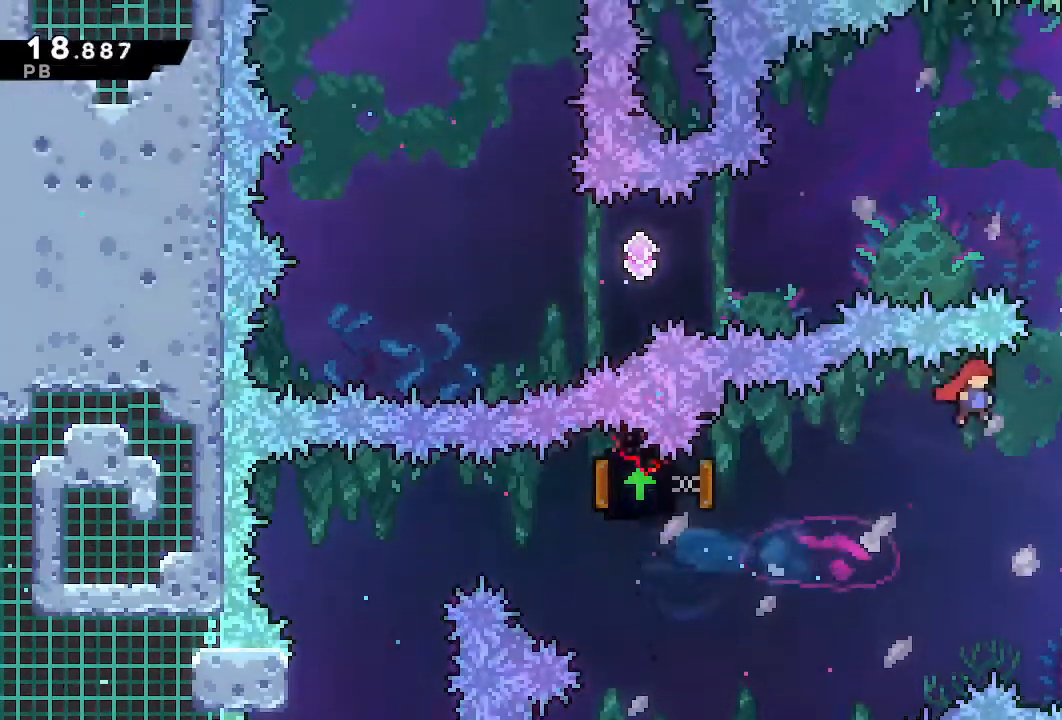
{"dt_ms": 500, "buttons": ["DPAD_UP"], "left_stick": "center", "right_stick": "center", "events": [[167, "DPAD_RIGHT", "up"], [200, "DPAD_UP", "down"], [217, "SQUARE", "down"], [350, "SQUARE", "up"]]}
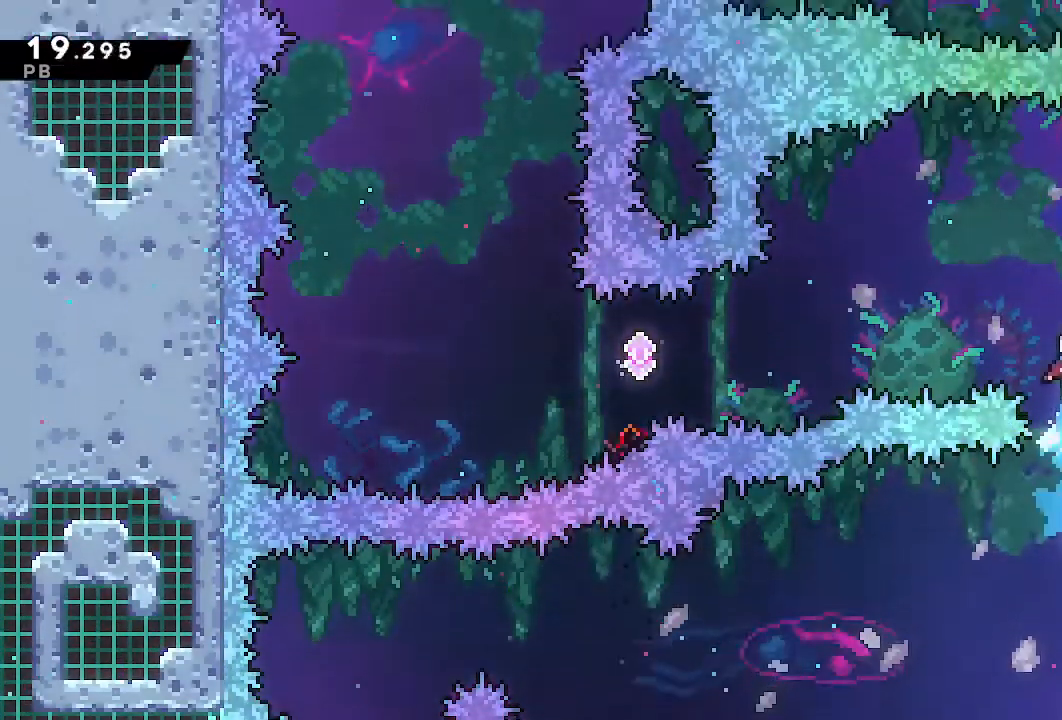
{"dt_ms": 500, "buttons": ["L1", "DPAD_LEFT"], "left_stick": "center", "right_stick": "center", "events": [[17, "DPAD_LEFT", "down"], [100, "SQUARE", "down"], [217, "DPAD_UP", "up"], [267, "SQUARE", "up"], [317, "L1", "down"]]}
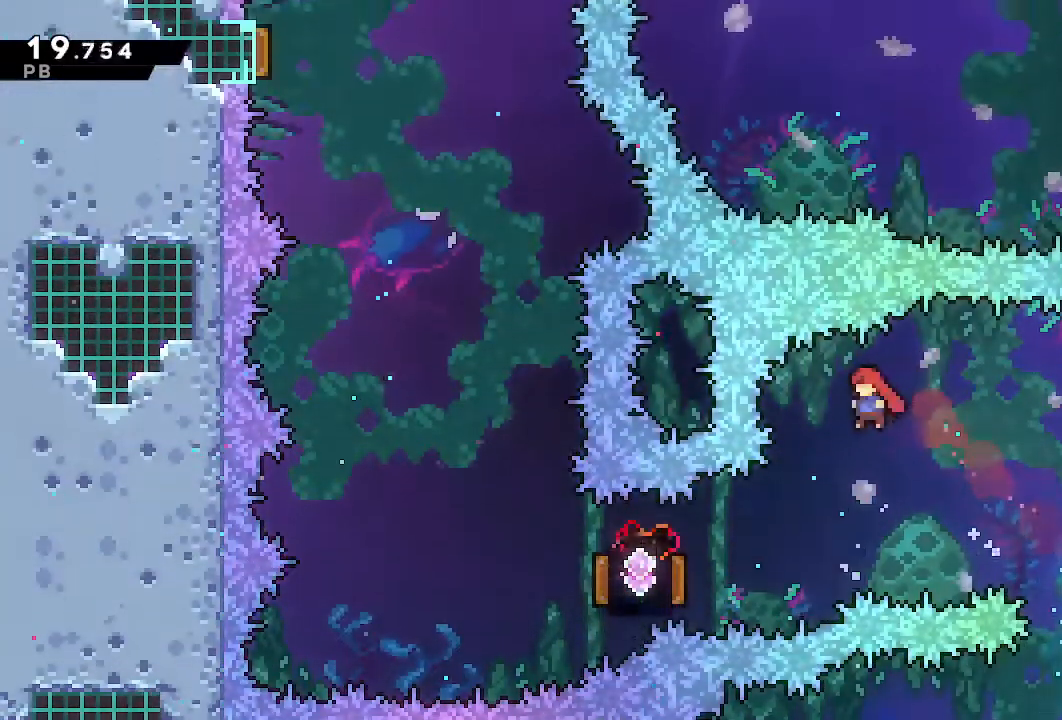
{"dt_ms": 500, "buttons": ["SQUARE", "L1", "DPAD_LEFT"], "left_stick": "center", "right_stick": "center", "events": [[367, "SQUARE", "down"]]}
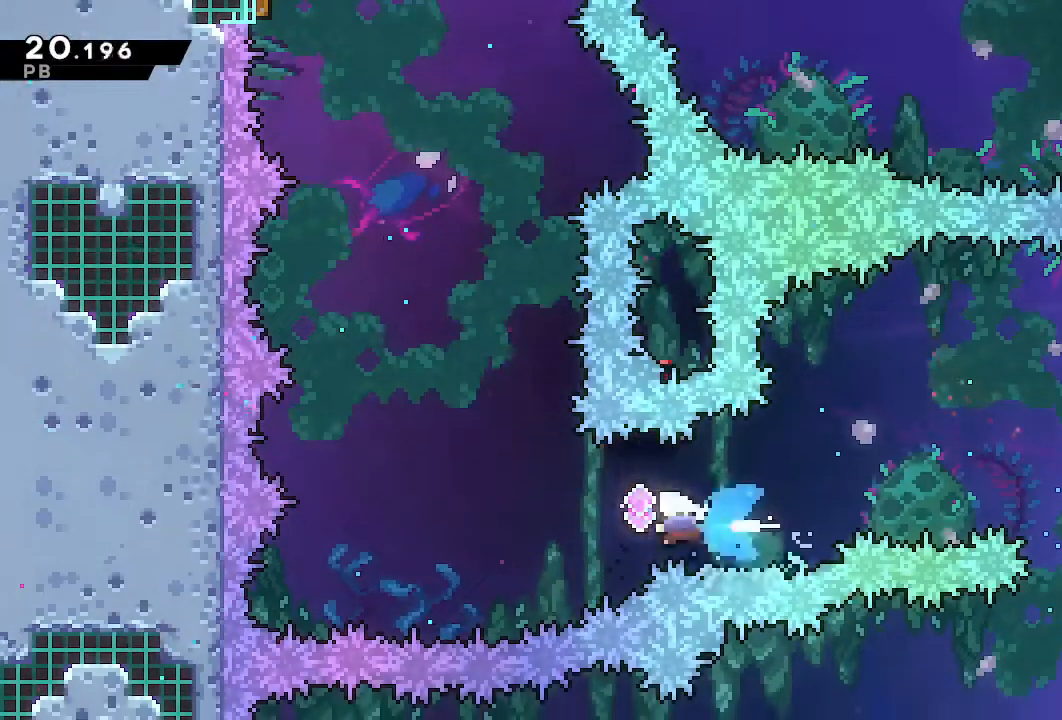
{"dt_ms": 500, "buttons": ["L1", "DPAD_UP"], "left_stick": "center", "right_stick": "center", "events": [[17, "SQUARE", "up"], [200, "DPAD_LEFT", "up"], [200, "DPAD_UP", "down"], [217, "SQUARE", "down"], [350, "SQUARE", "up"]]}
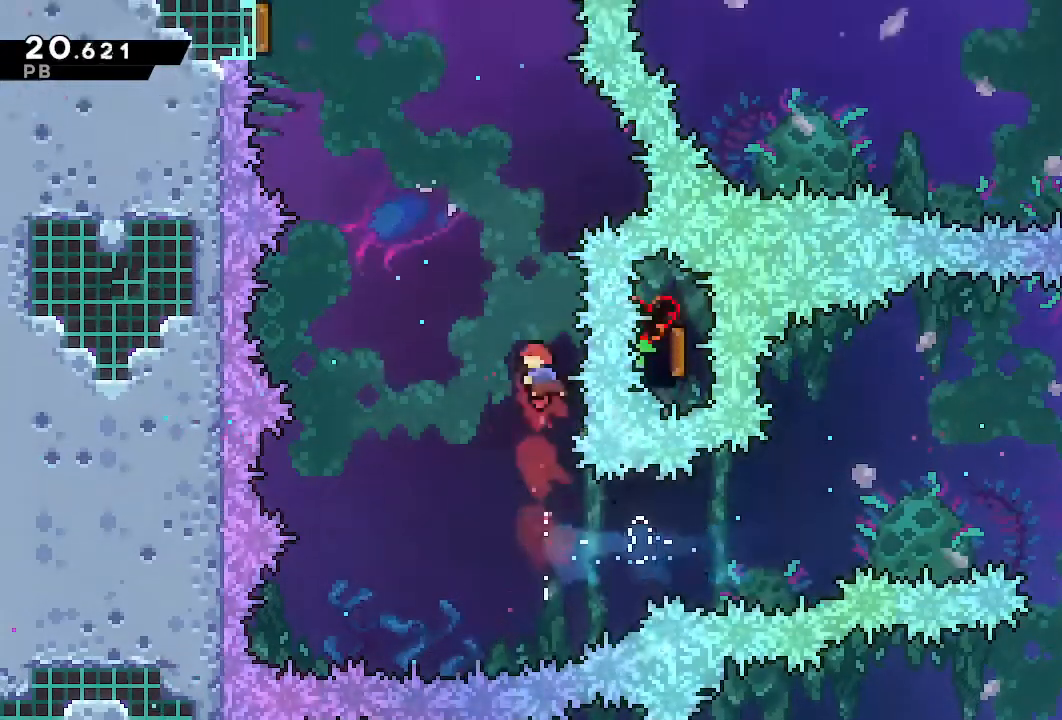
{"dt_ms": 500, "buttons": ["L1", "DPAD_RIGHT"], "left_stick": "center", "right_stick": "center", "events": [[50, "SQUARE", "down"], [183, "SQUARE", "up"], [267, "DPAD_UP", "up"], [467, "DPAD_RIGHT", "down"]]}
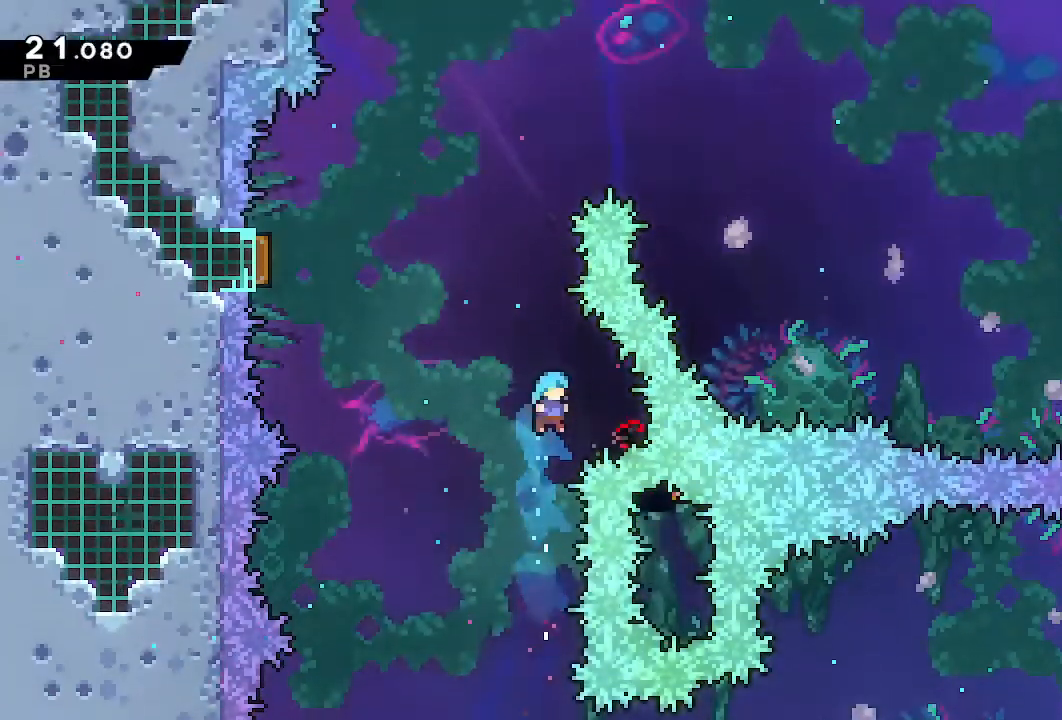
{"dt_ms": 500, "buttons": ["L1"], "left_stick": "center", "right_stick": "center", "events": [[150, "DPAD_RIGHT", "up"], [183, "DPAD_LEFT", "down"], [500, "DPAD_LEFT", "up"]]}
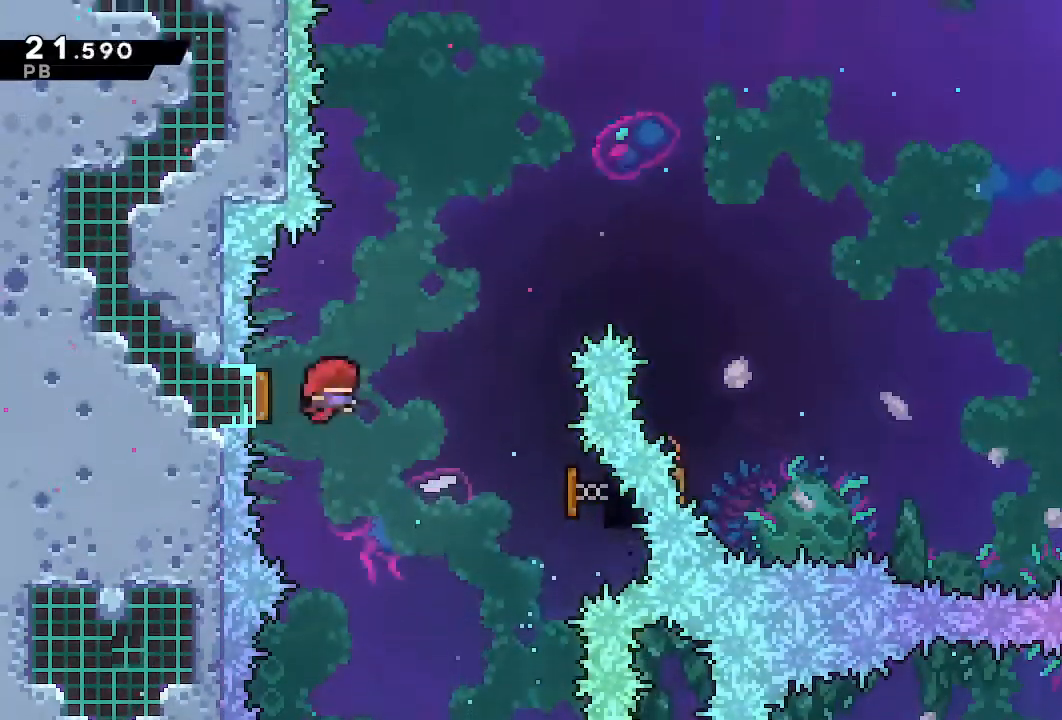
{"dt_ms": 500, "buttons": ["L1", "DPAD_RIGHT"], "left_stick": "center", "right_stick": "center", "events": [[17, "DPAD_RIGHT", "down"], [50, "DPAD_UP", "down"], [150, "SQUARE", "down"], [250, "DPAD_UP", "up"], [300, "SQUARE", "up"]]}
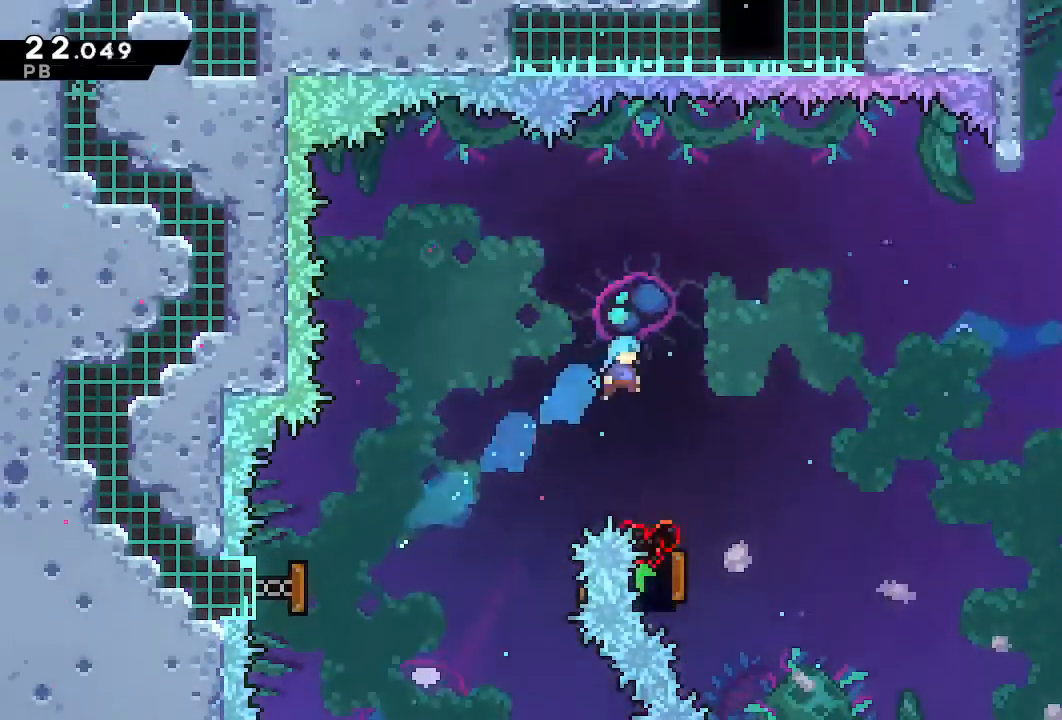
{"dt_ms": 500, "buttons": ["L1", "DPAD_RIGHT"], "left_stick": "center", "right_stick": "center", "events": [[200, "DPAD_RIGHT", "up"], [217, "DPAD_LEFT", "down"], [417, "DPAD_LEFT", "up"], [417, "DPAD_RIGHT", "down"]]}
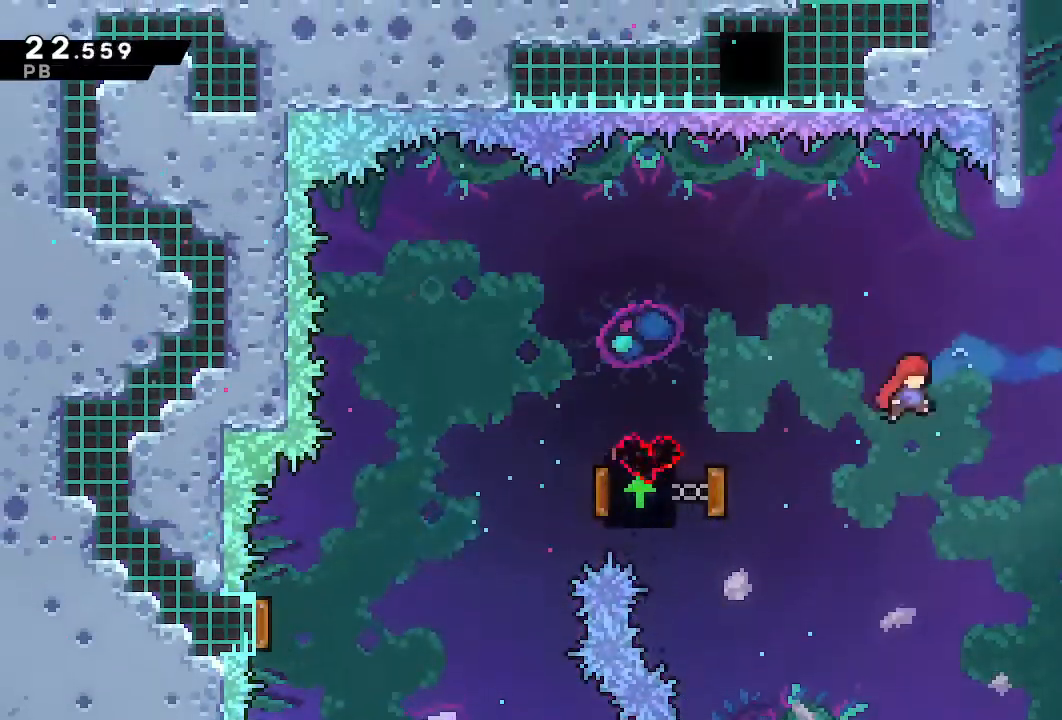
{"dt_ms": 500, "buttons": ["CROSS", "L1", "DPAD_UP"], "left_stick": "center", "right_stick": "center", "events": [[200, "DPAD_RIGHT", "up"], [217, "DPAD_UP", "down"], [250, "SQUARE", "down"], [350, "SQUARE", "up"], [467, "CROSS", "down"]]}
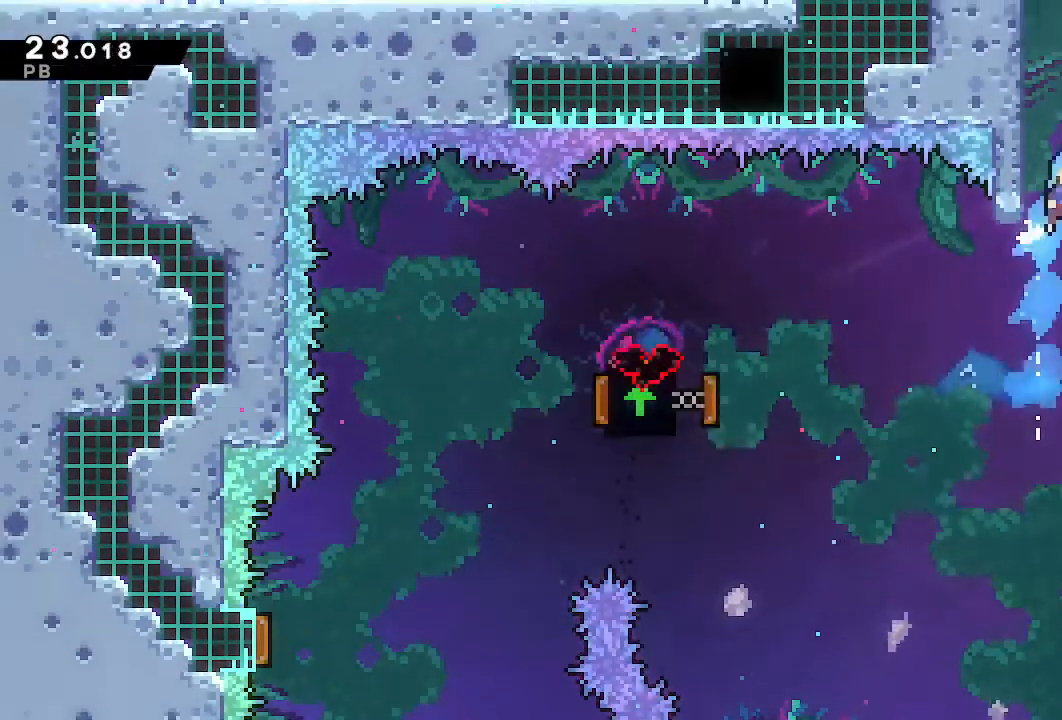
{"dt_ms": 500, "buttons": ["CROSS", "L1", "R1", "DPAD_UP"], "left_stick": "center", "right_stick": "center", "events": [[17, "R1", "down"], [233, "CROSS", "up"], [283, "CROSS", "down"], [383, "CROSS", "up"], [433, "CROSS", "down"]]}
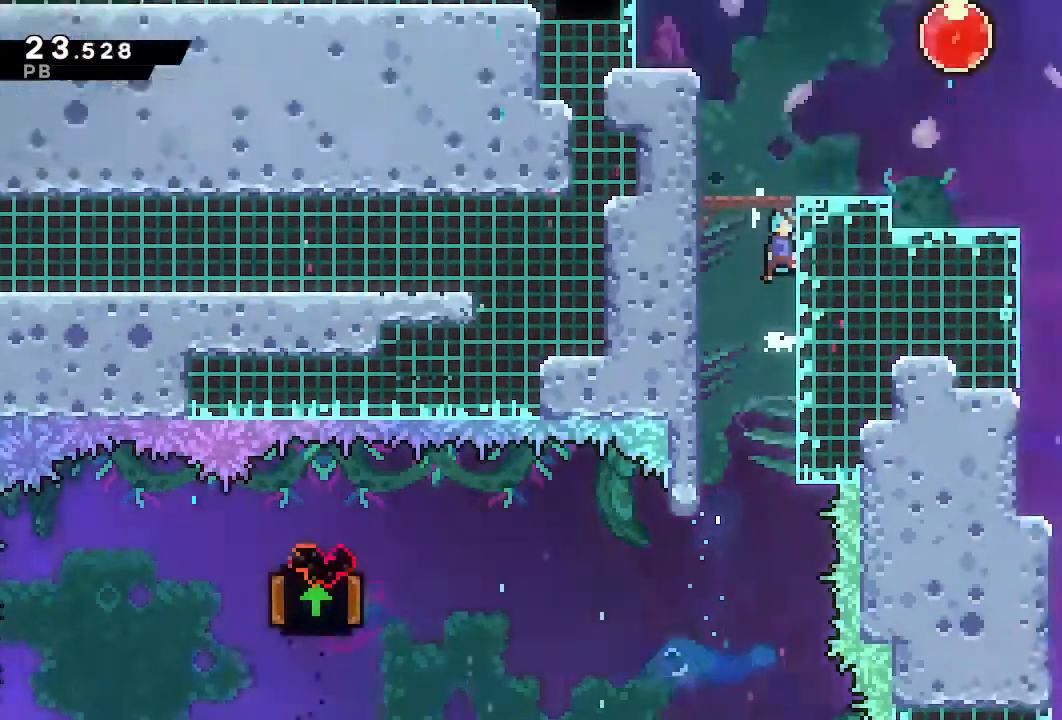
{"dt_ms": 500, "buttons": ["R1"], "left_stick": "center", "right_stick": "center", "events": [[50, "CROSS", "up"], [50, "DPAD_UP", "up"], [67, "L1", "up"]]}
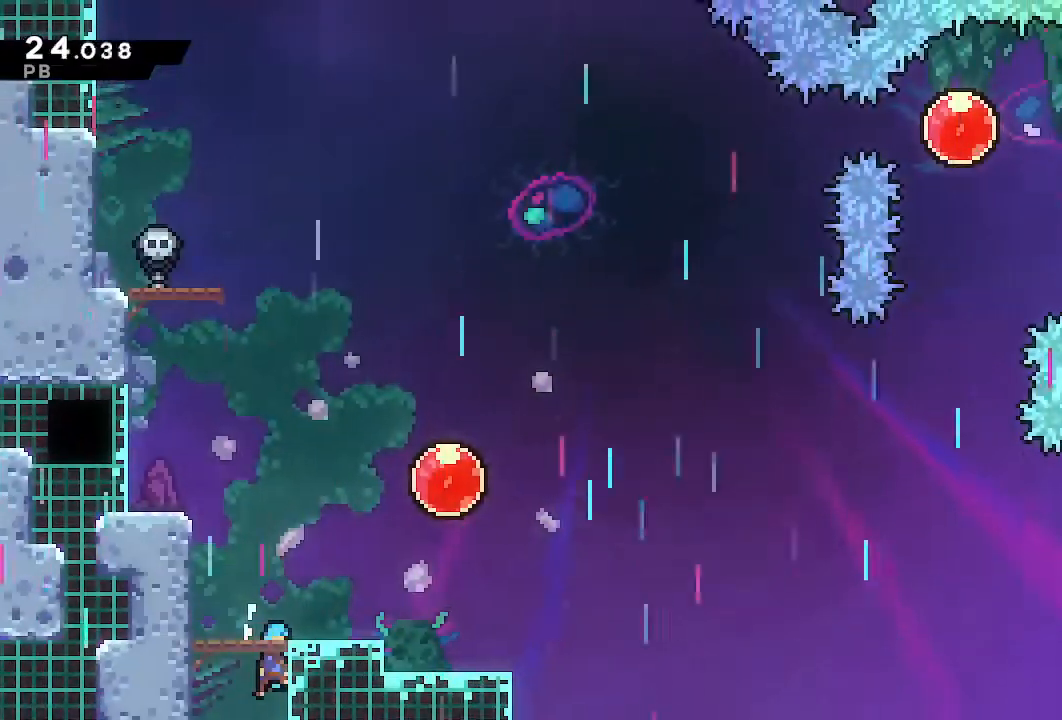
{"dt_ms": 500, "buttons": ["SQUARE", "DPAD_UP", "DPAD_RIGHT"], "left_stick": "center", "right_stick": "center", "events": [[83, "CROSS", "down"], [117, "DPAD_RIGHT", "down"], [117, "DPAD_UP", "down"], [167, "CROSS", "up"], [183, "R1", "up"], [217, "SQUARE", "down"], [333, "SQUARE", "up"], [450, "SQUARE", "down"]]}
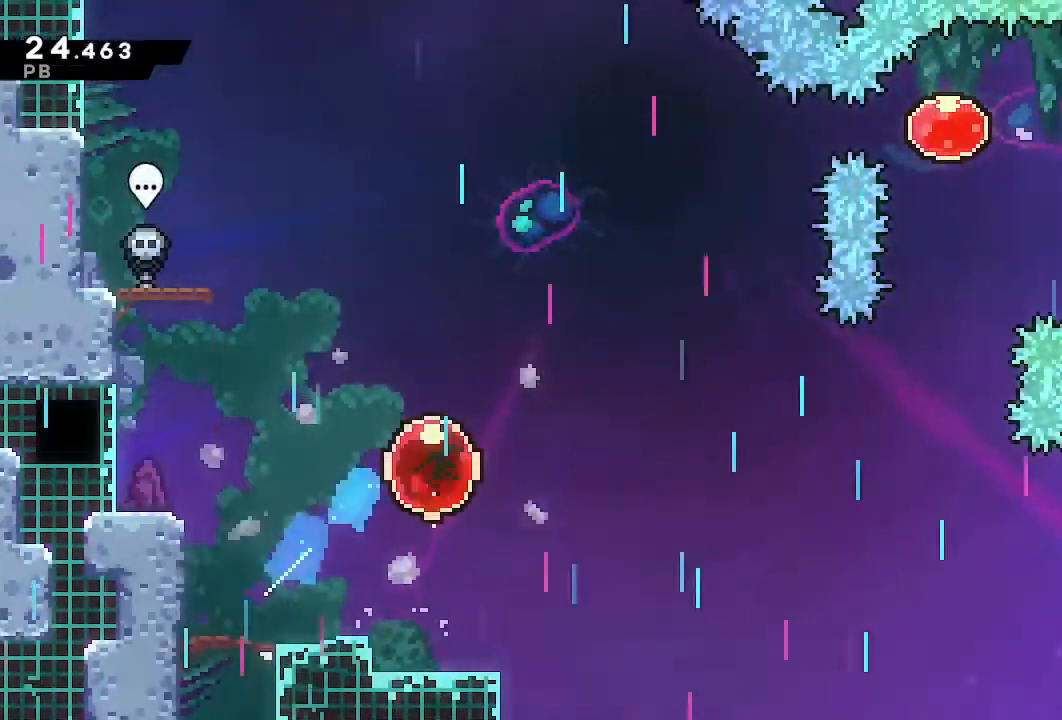
{"dt_ms": 500, "buttons": ["SQUARE", "DPAD_RIGHT"], "left_stick": "center", "right_stick": "center", "events": [[50, "SQUARE", "up"], [167, "DPAD_UP", "up"], [450, "SQUARE", "down"]]}
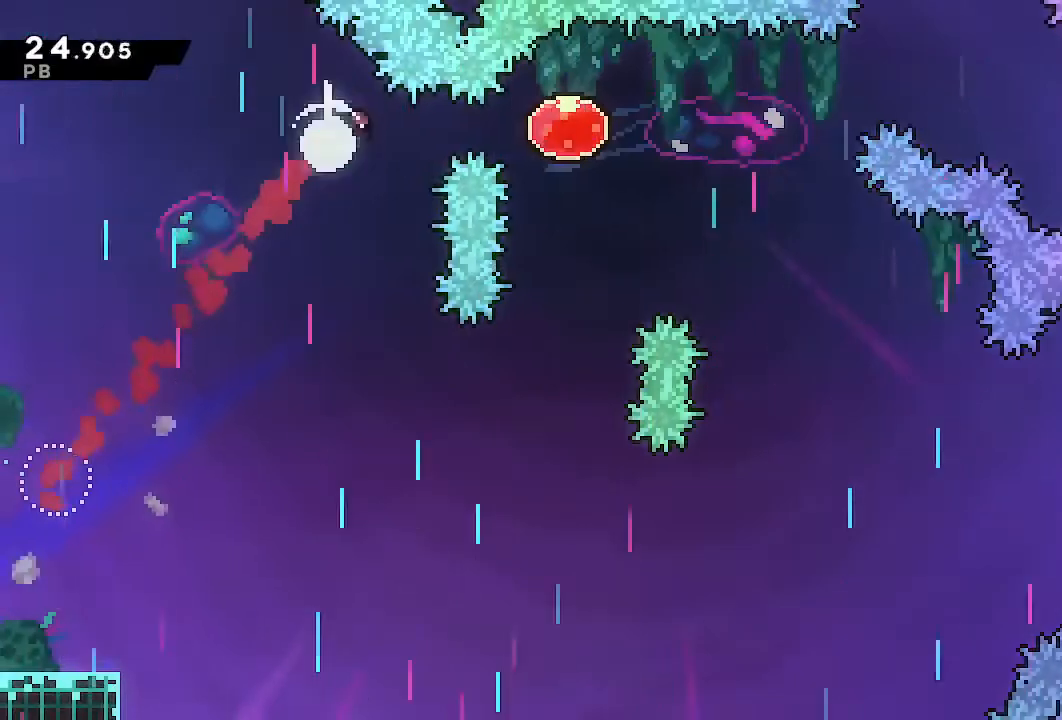
{"dt_ms": 500, "buttons": ["DPAD_RIGHT"], "left_stick": "center", "right_stick": "center"}
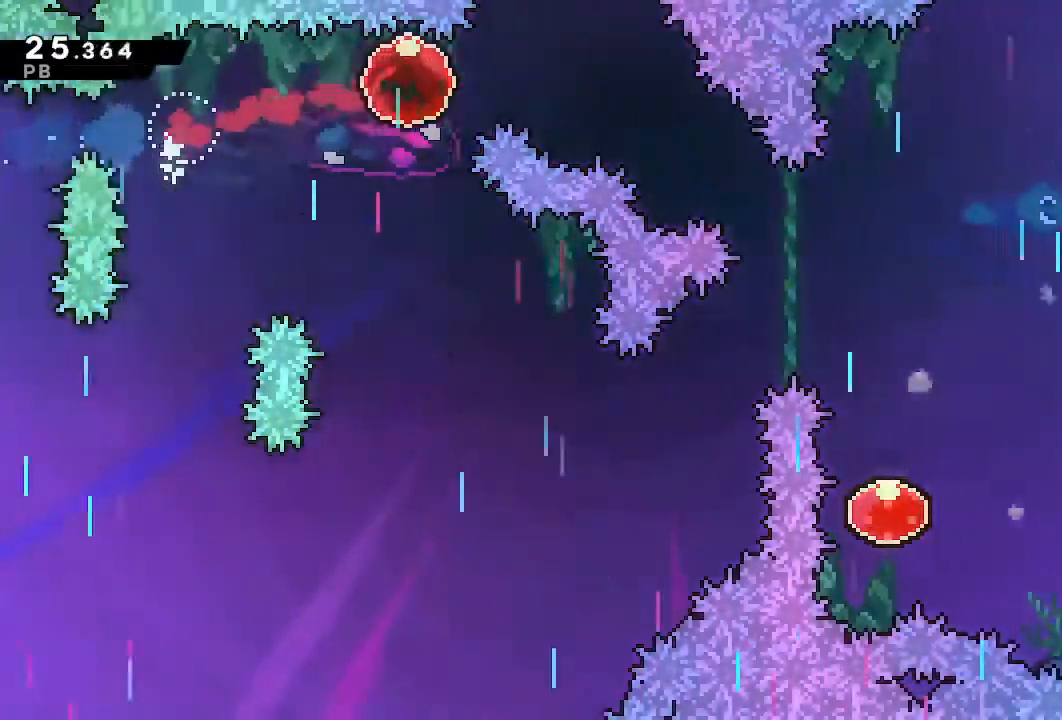
{"dt_ms": 500, "buttons": ["DPAD_DOWN", "DPAD_LEFT"], "left_stick": "center", "right_stick": "center", "events": [[117, "DPAD_DOWN", "down"], [133, "SQUARE", "down"], [233, "SQUARE", "up"], [317, "DPAD_RIGHT", "up"], [350, "DPAD_LEFT", "down"]]}
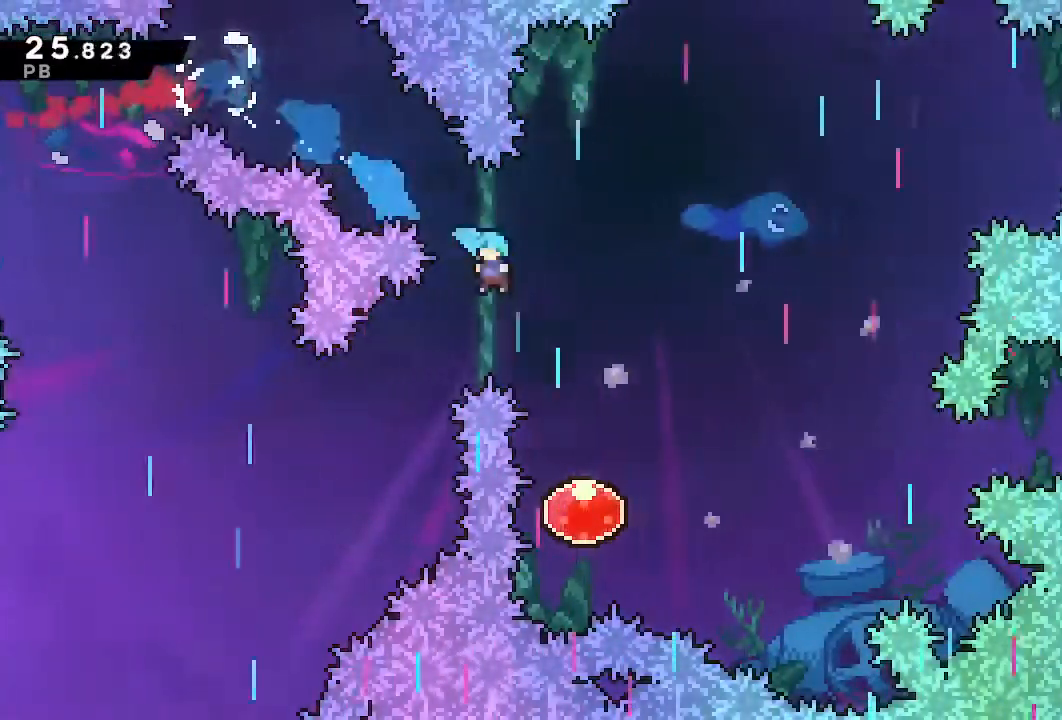
{"dt_ms": 1000, "buttons": ["DPAD_RIGHT"], "left_stick": "center", "right_stick": "center"}
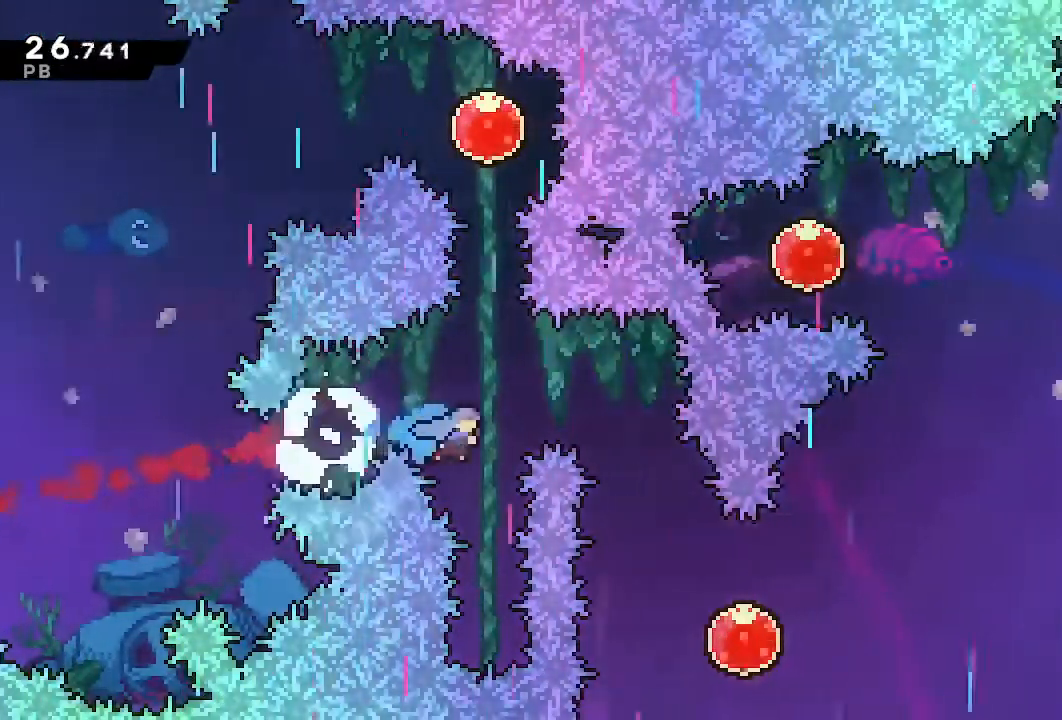
{"dt_ms": 500, "buttons": ["DPAD_RIGHT"], "left_stick": "center", "right_stick": "center", "events": []}
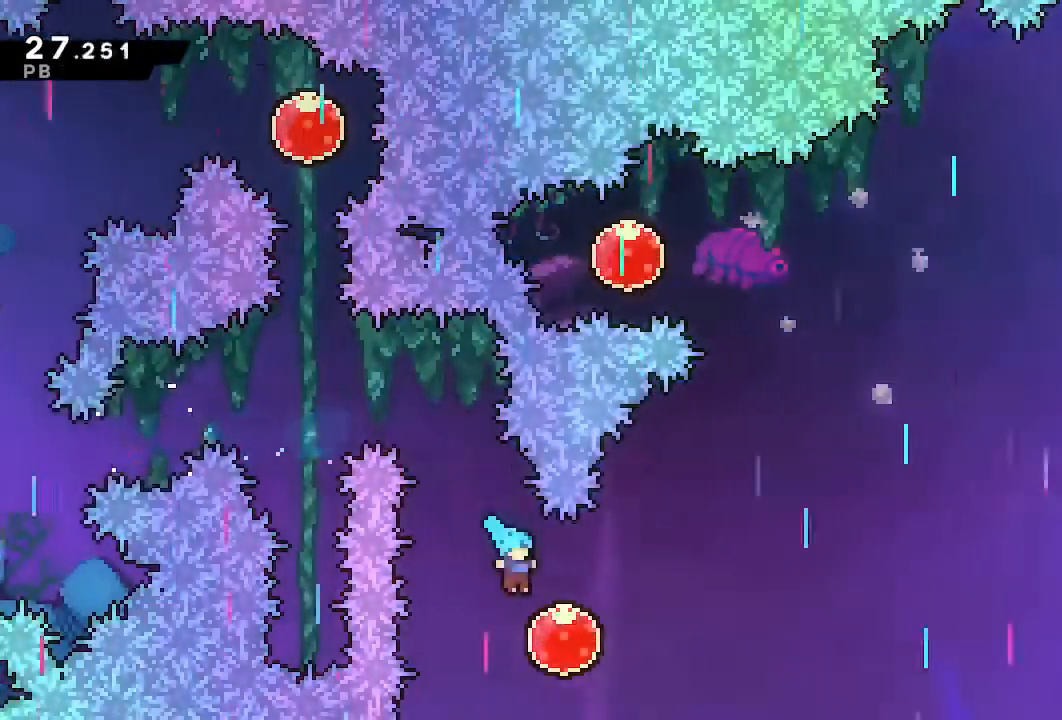
{"dt_ms": 500, "buttons": [], "left_stick": "center", "right_stick": "center", "events": [[33, "SQUARE", "down"], [133, "SQUARE", "up"], [300, "DPAD_RIGHT", "up"]]}